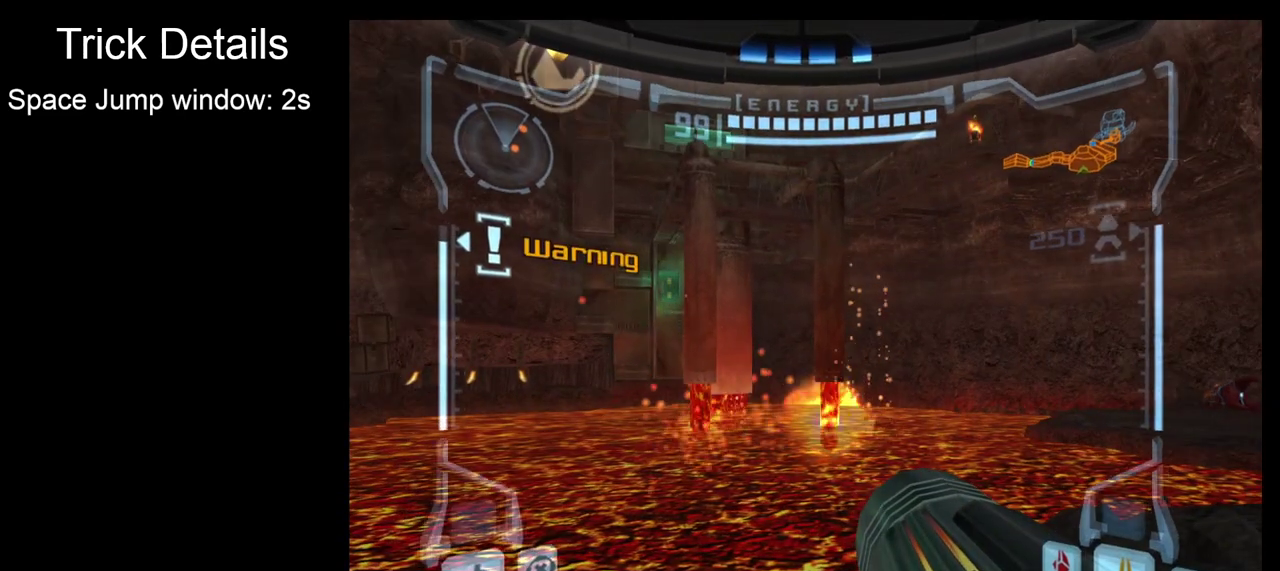
Gameplay with a controller; each line is a JSON object with the inputs held at the frame after it (dt_ms = milliseconds from this image to that frame). "events" lists button and stick changes between this image and that frame as [ms after this image, input, new state], when the widget could be followed in between. Not read: L3 R3 right_stick.
{"dt_ms": 700, "buttons": ["L2"], "left_stick": "center", "events": [[550, "left_stick", "up-right"], [567, "L2", "down"], [700, "left_stick", "center"]]}
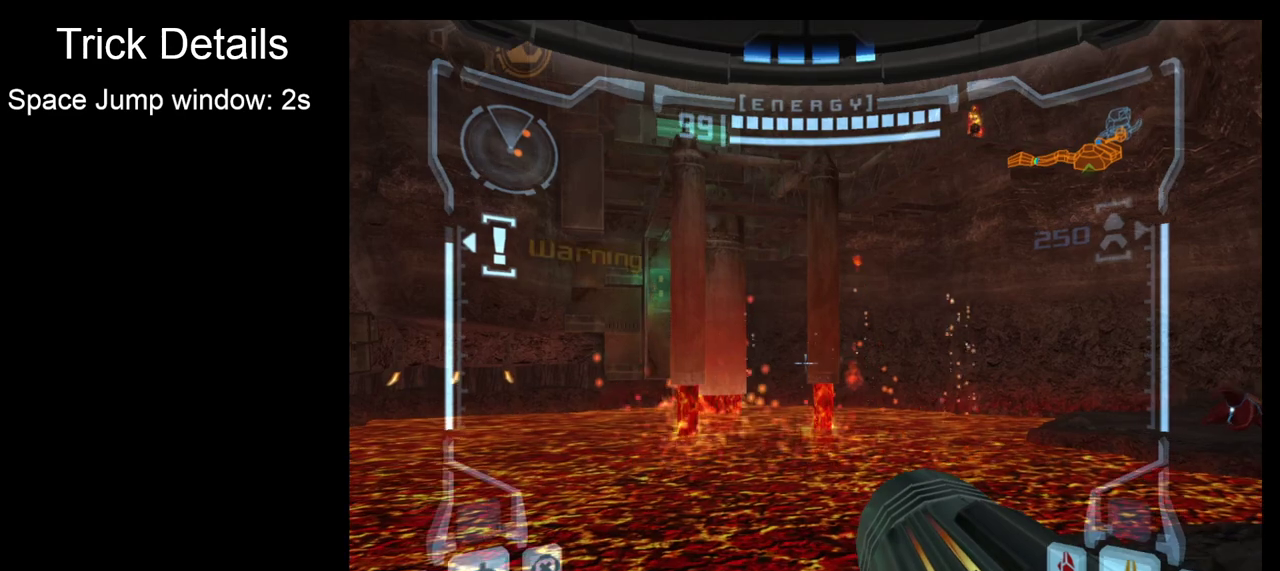
{"dt_ms": 400, "buttons": ["L2"], "left_stick": "center", "events": [[250, "left_stick", "down"], [367, "left_stick", "center"]]}
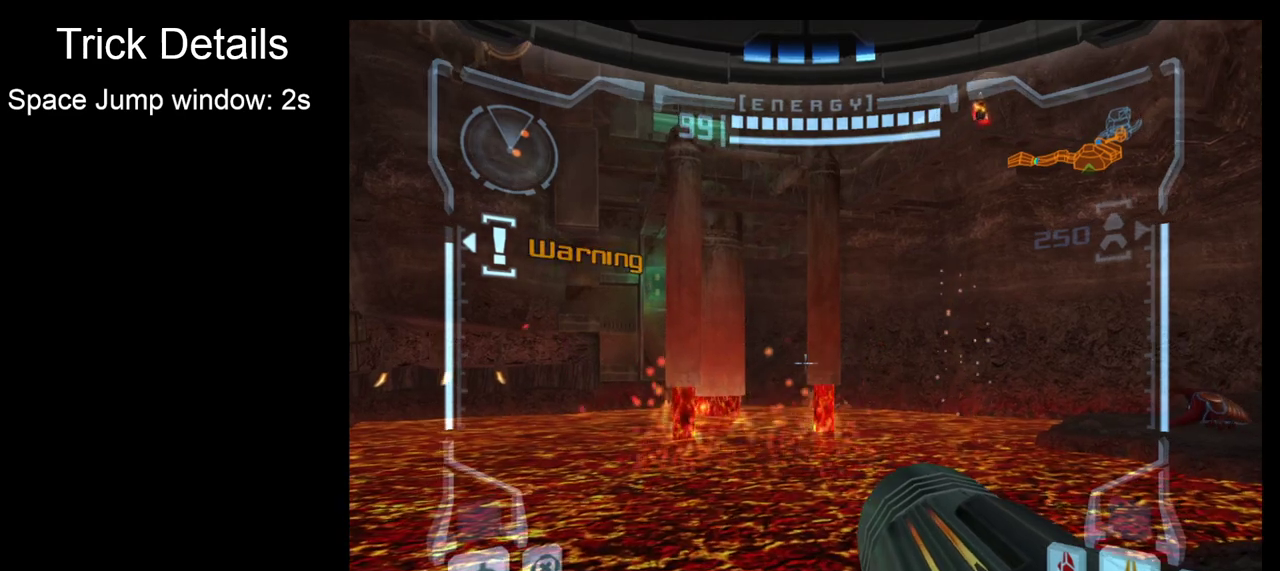
{"dt_ms": 400, "buttons": ["R2"], "left_stick": "left", "events": [[183, "L2", "up"], [267, "R2", "down"], [367, "left_stick", "left"]]}
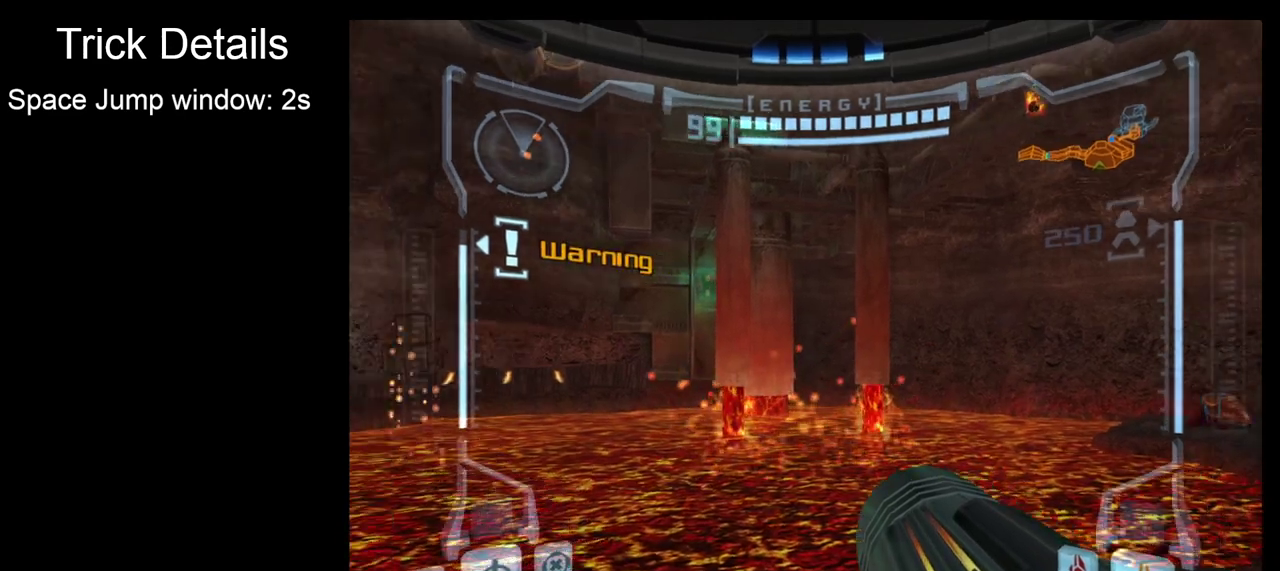
{"dt_ms": 400, "buttons": ["R2"], "left_stick": "down-left", "events": [[133, "left_stick", "center"], [333, "left_stick", "down-left"]]}
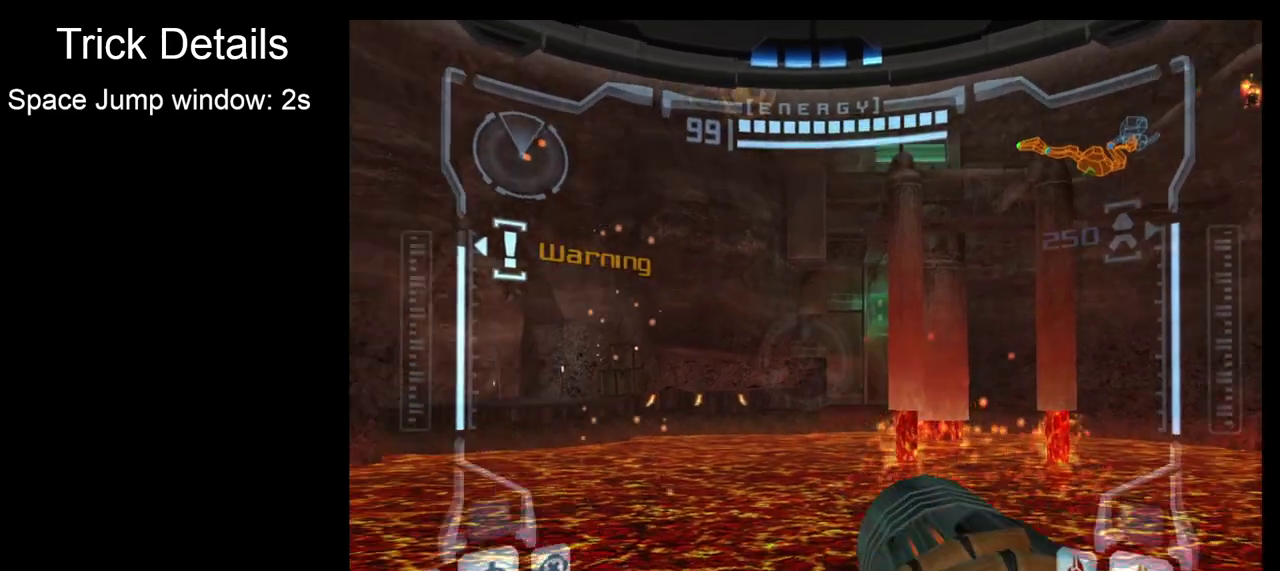
{"dt_ms": 300, "buttons": ["R2"], "left_stick": "down", "events": [[50, "left_stick", "center"], [200, "left_stick", "down"]]}
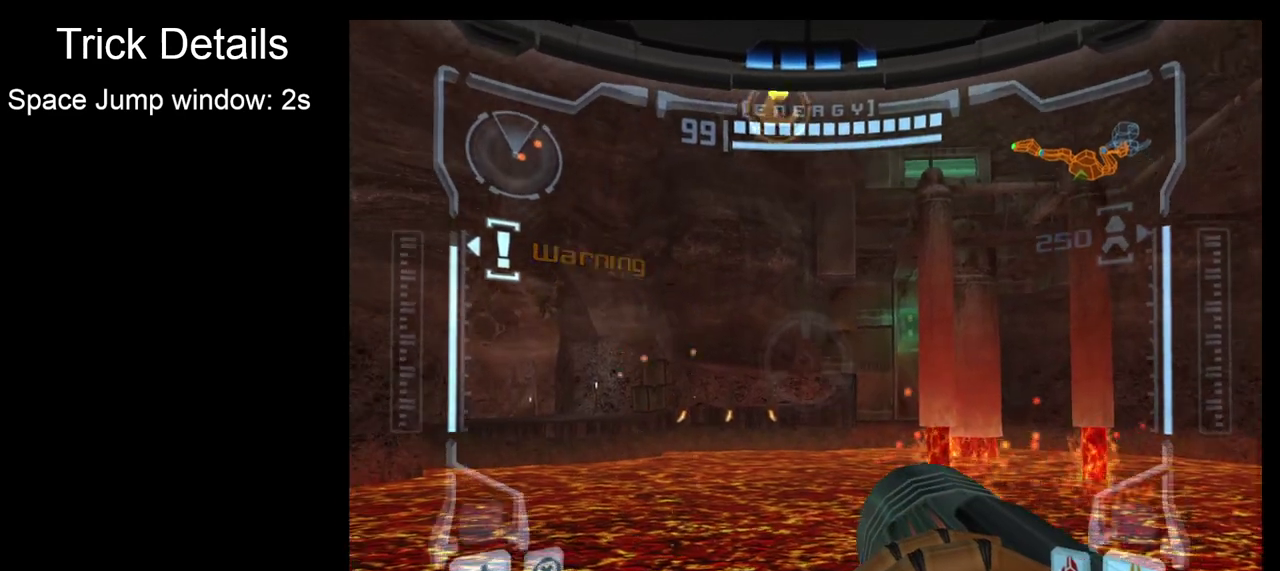
{"dt_ms": 500, "buttons": ["R2"], "left_stick": "down"}
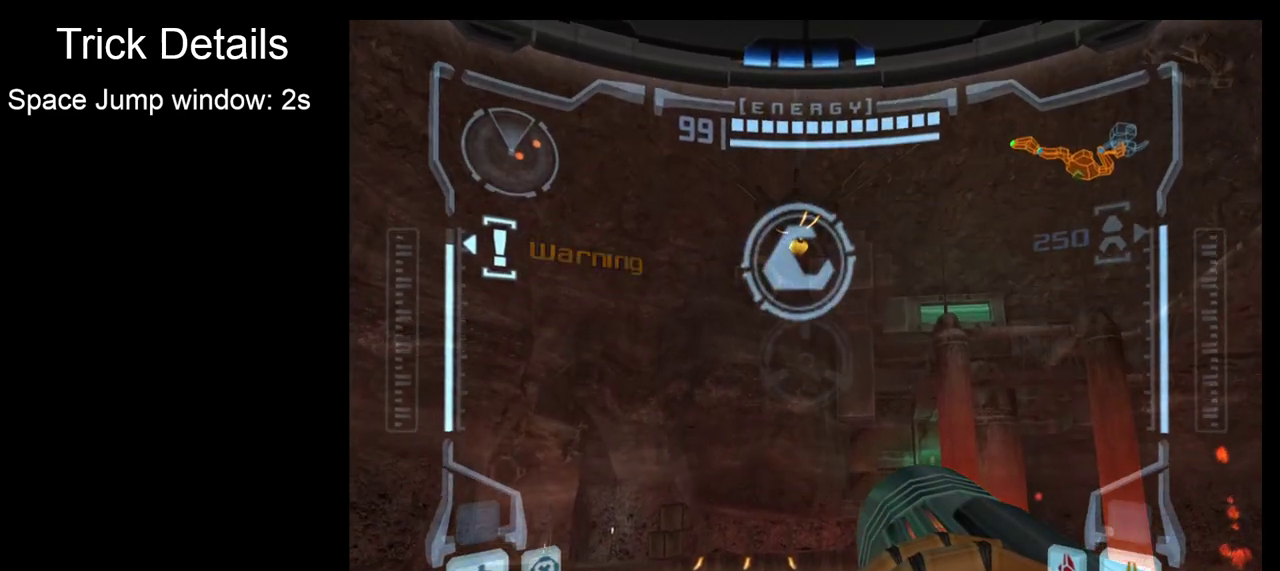
{"dt_ms": 300, "buttons": ["R2"], "left_stick": "down"}
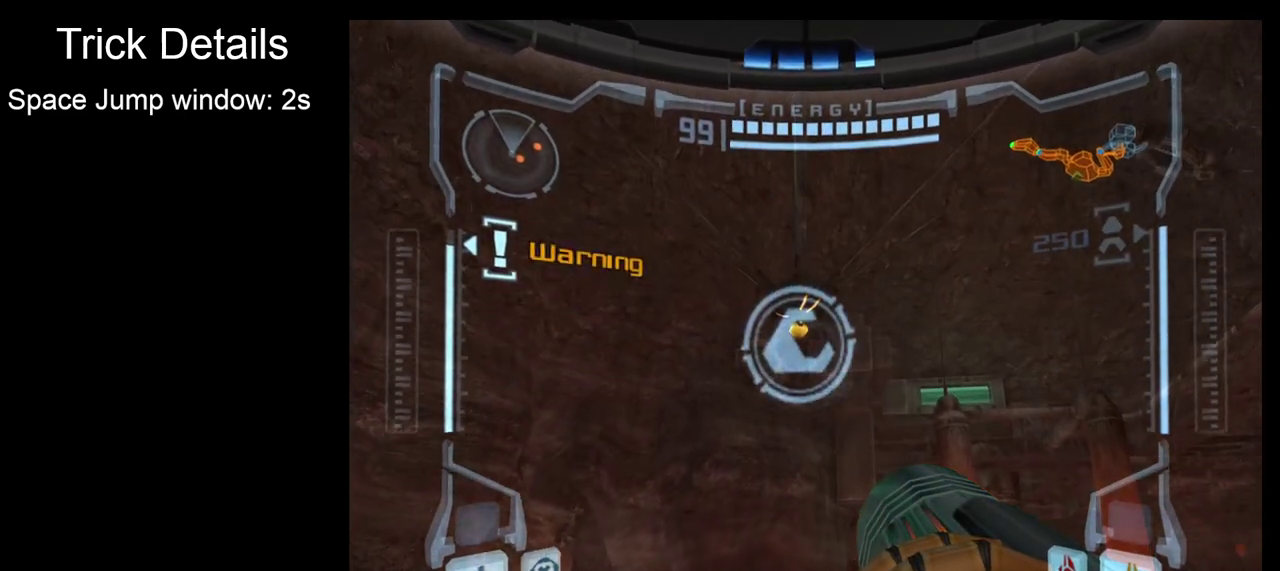
{"dt_ms": 300, "buttons": [], "left_stick": "center", "events": [[250, "left_stick", "center"], [300, "R2", "up"]]}
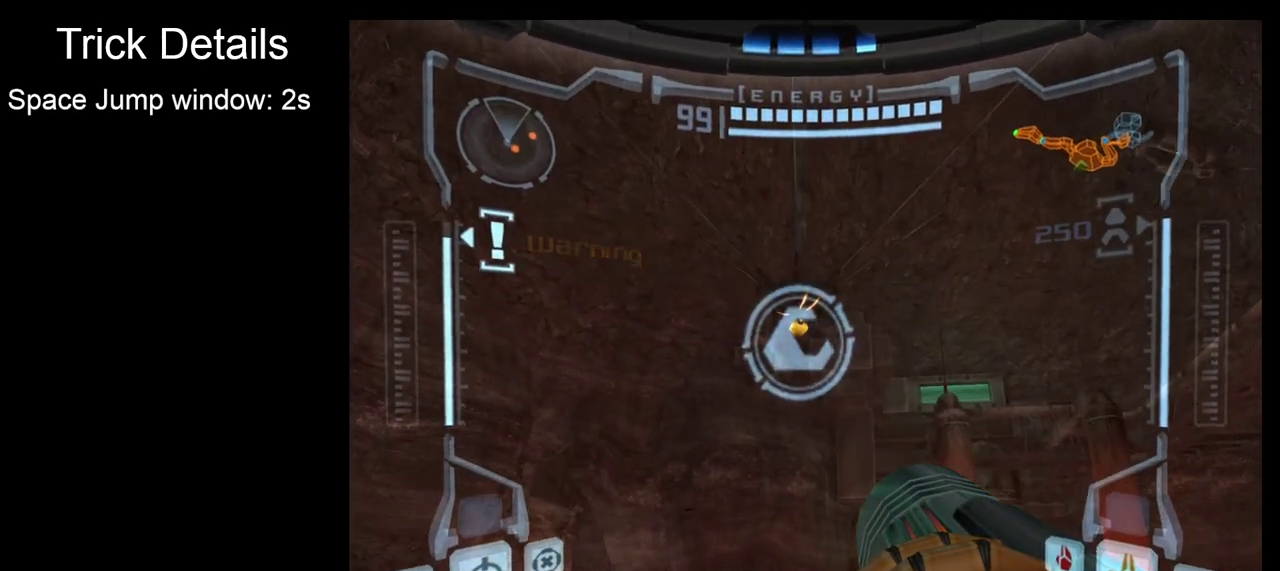
{"dt_ms": 700, "buttons": ["L2"], "left_stick": "center", "events": [[33, "L2", "down"]]}
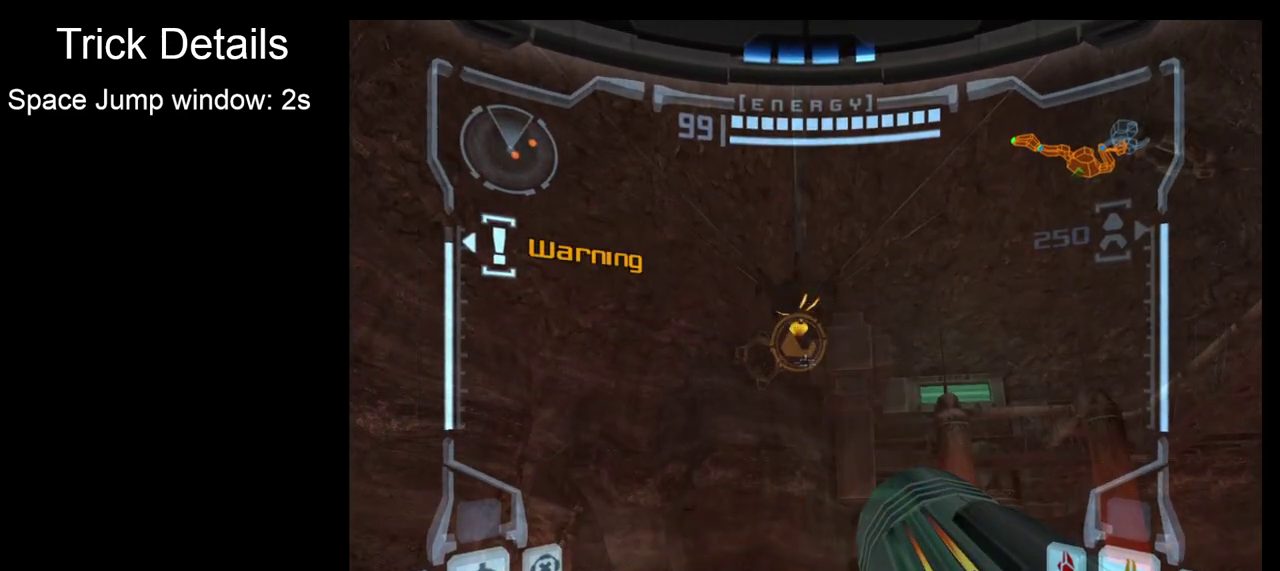
{"dt_ms": 500, "buttons": ["L2"], "left_stick": "center", "events": []}
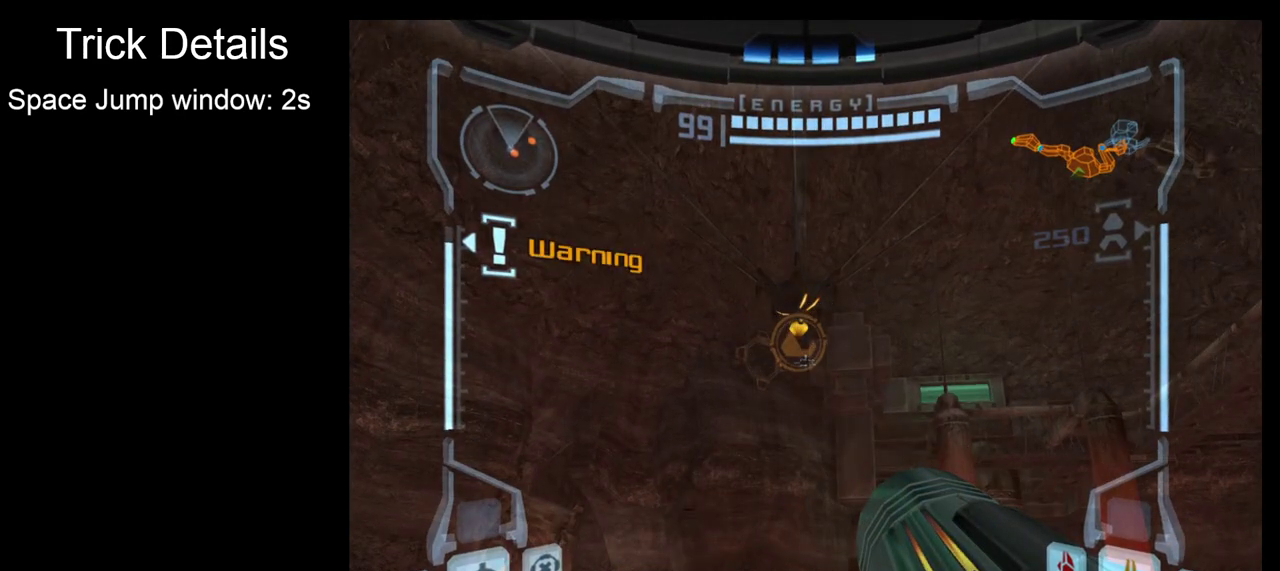
{"dt_ms": 500, "buttons": ["L2"], "left_stick": "center", "events": []}
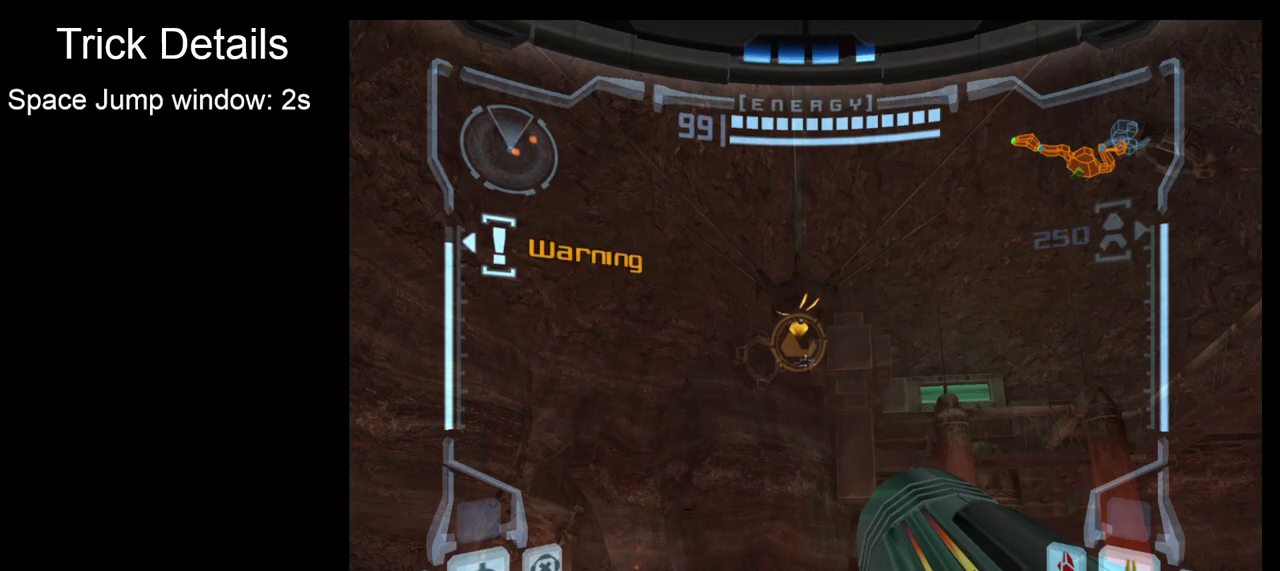
{"dt_ms": 500, "buttons": ["L2"], "left_stick": "center", "events": []}
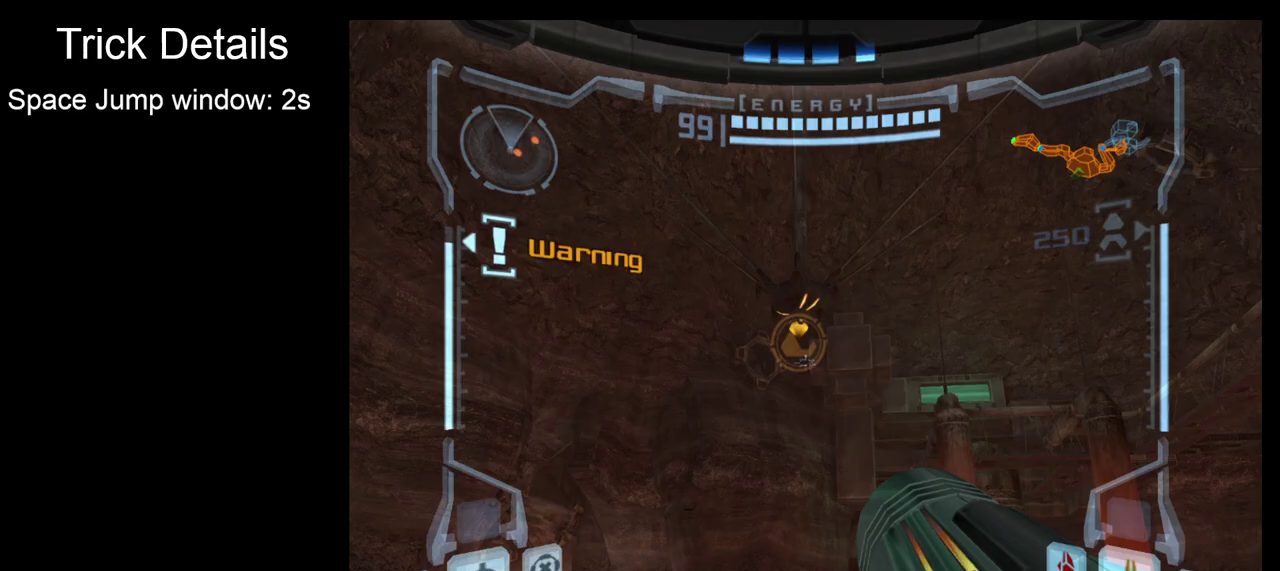
{"dt_ms": 500, "buttons": ["L2"], "left_stick": "center", "events": [[183, "CROSS", "down"], [283, "CROSS", "up"]]}
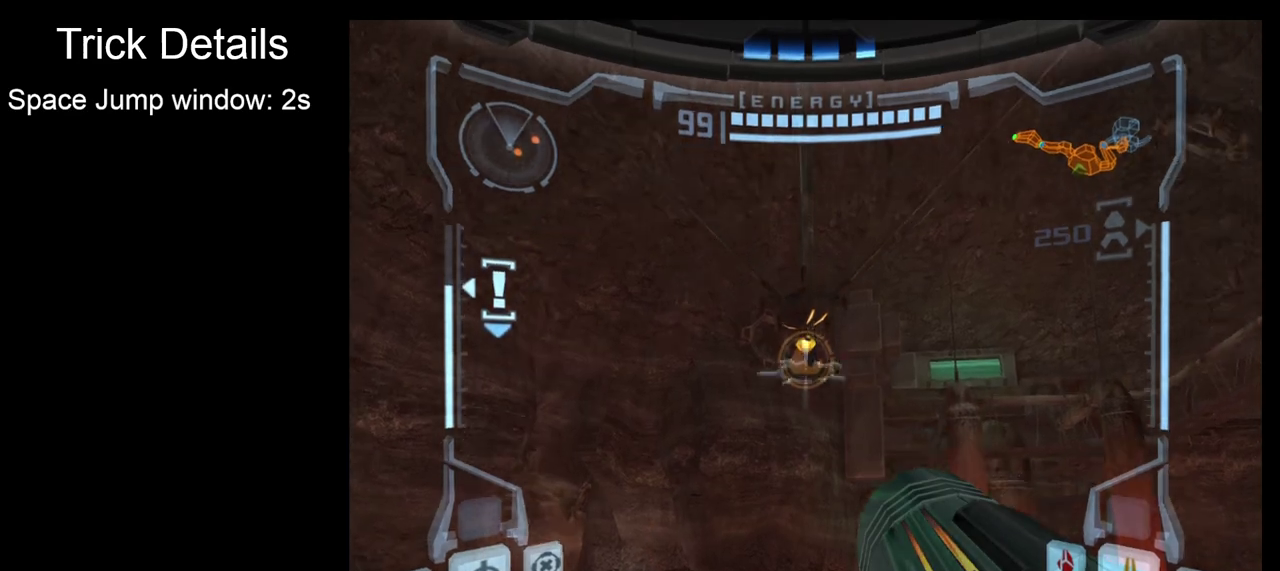
{"dt_ms": 500, "buttons": ["L2"], "left_stick": "center", "events": []}
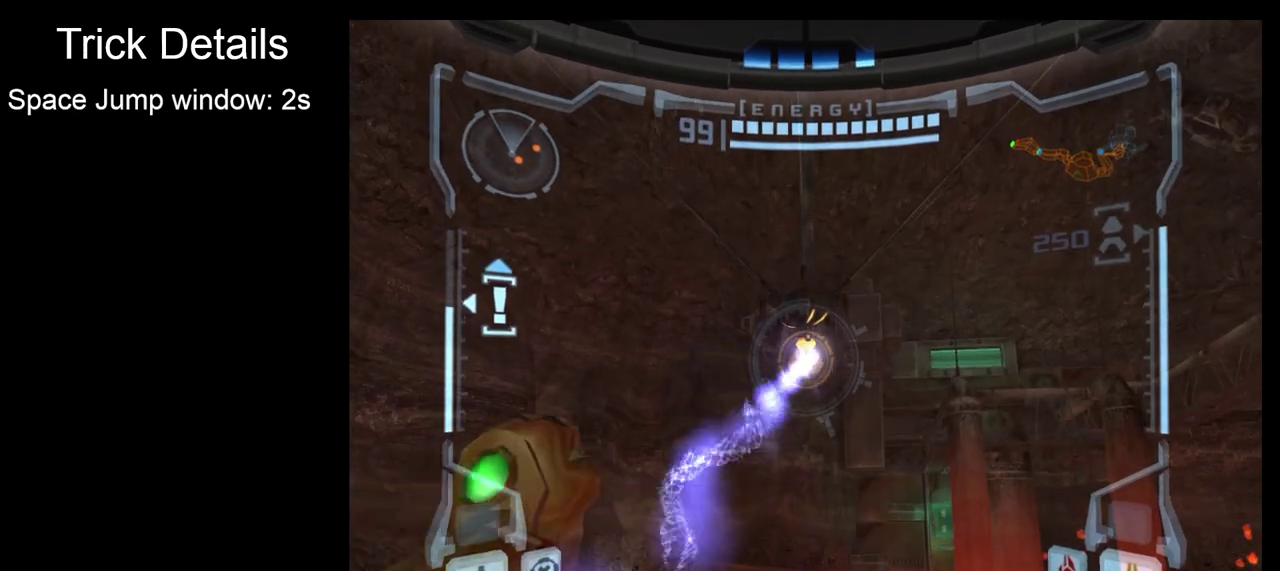
{"dt_ms": 500, "buttons": ["L2"], "left_stick": "center", "events": []}
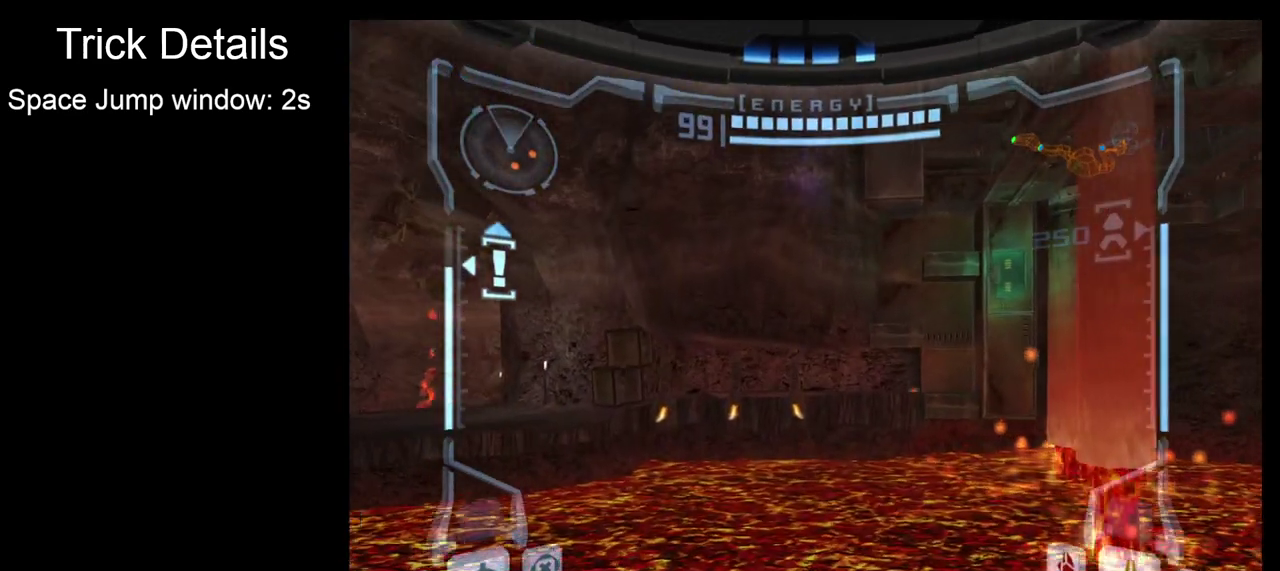
{"dt_ms": 500, "buttons": ["L2"], "left_stick": "center", "events": []}
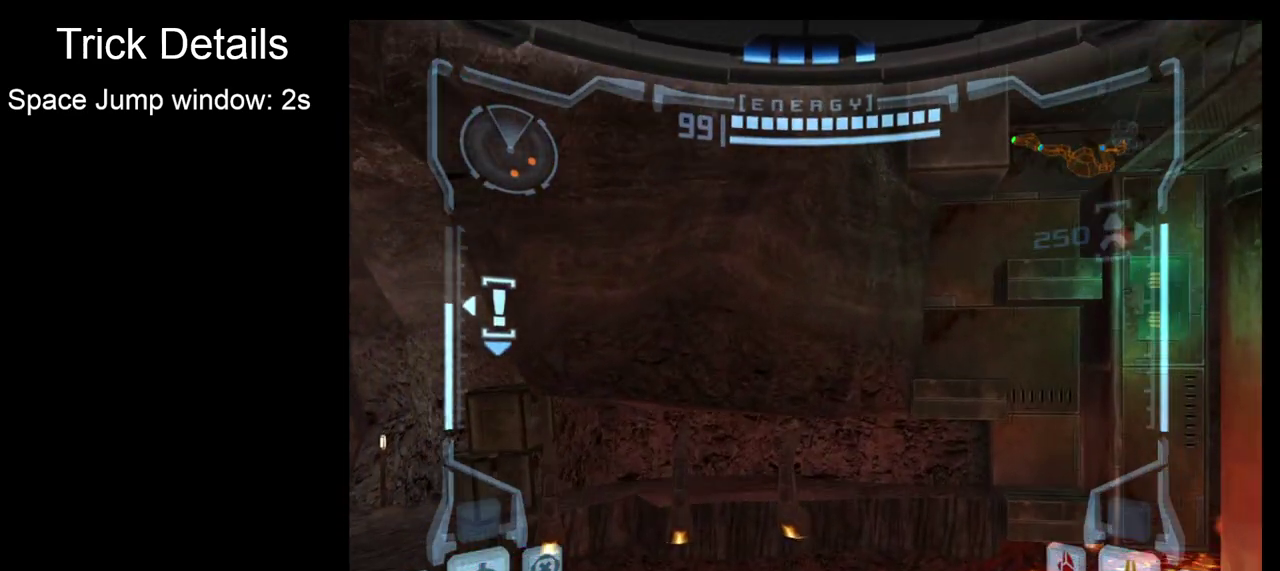
{"dt_ms": 500, "buttons": ["CROSS"], "left_stick": "center", "events": [[233, "L2", "up"], [417, "CROSS", "down"]]}
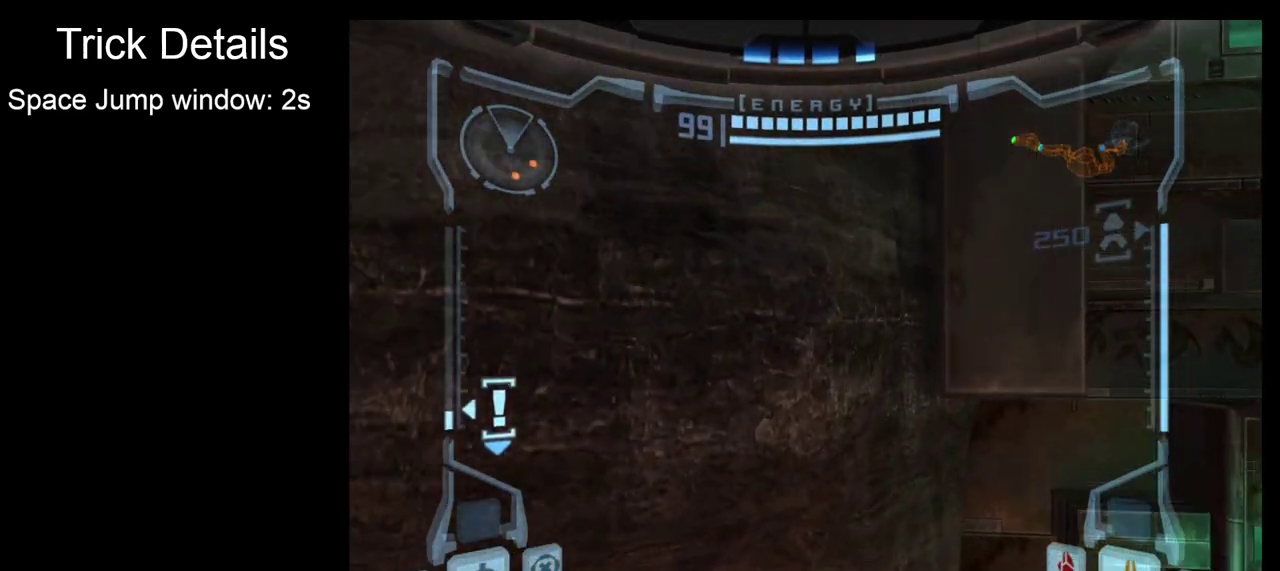
{"dt_ms": 300, "buttons": [], "left_stick": "center", "events": [[50, "CROSS", "up"], [183, "CROSS", "down"], [283, "CROSS", "up"]]}
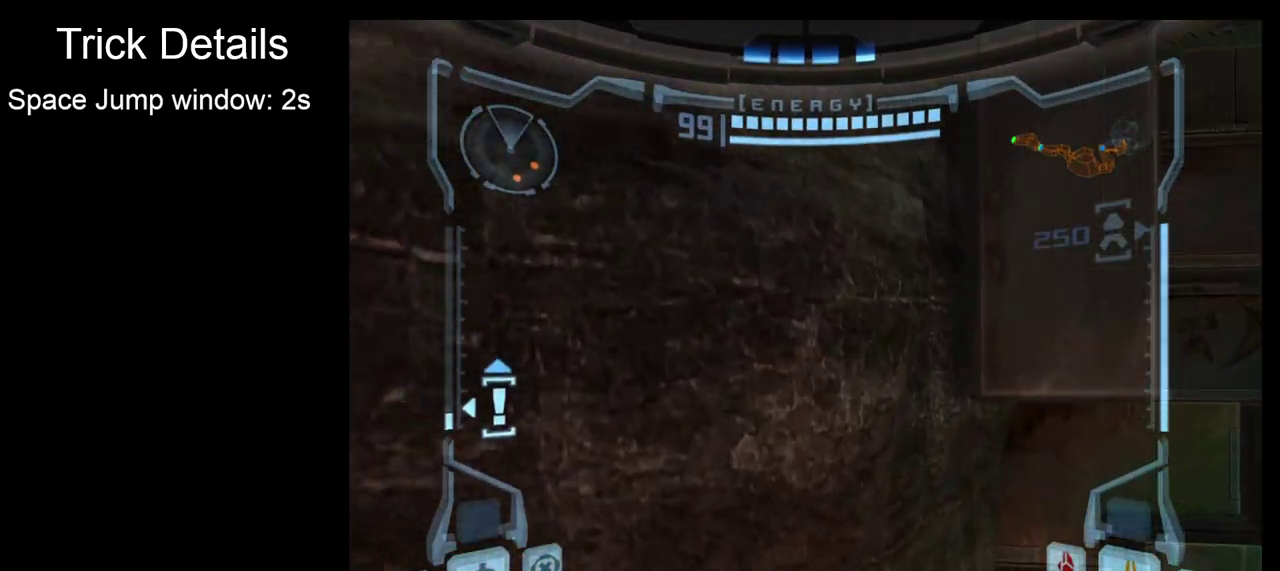
{"dt_ms": 400, "buttons": [], "left_stick": "center", "events": [[100, "CROSS", "down"], [167, "CROSS", "up"], [267, "CROSS", "down"], [333, "CROSS", "up"]]}
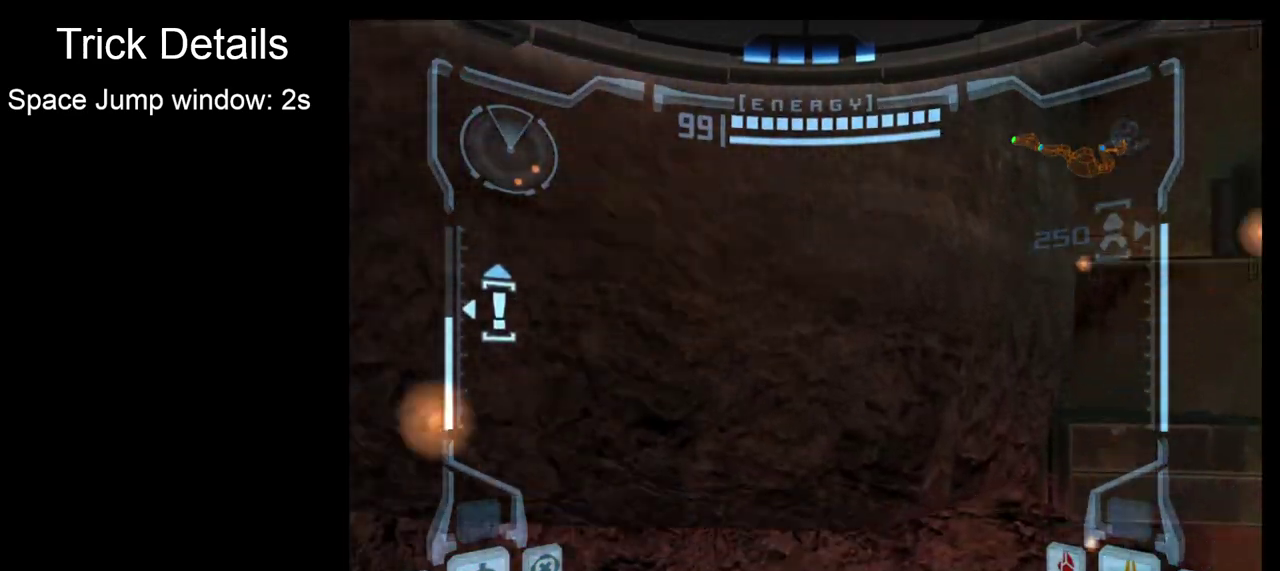
{"dt_ms": 300, "buttons": [], "left_stick": "left", "events": [[17, "CROSS", "down"], [83, "CROSS", "up"], [183, "left_stick", "left"]]}
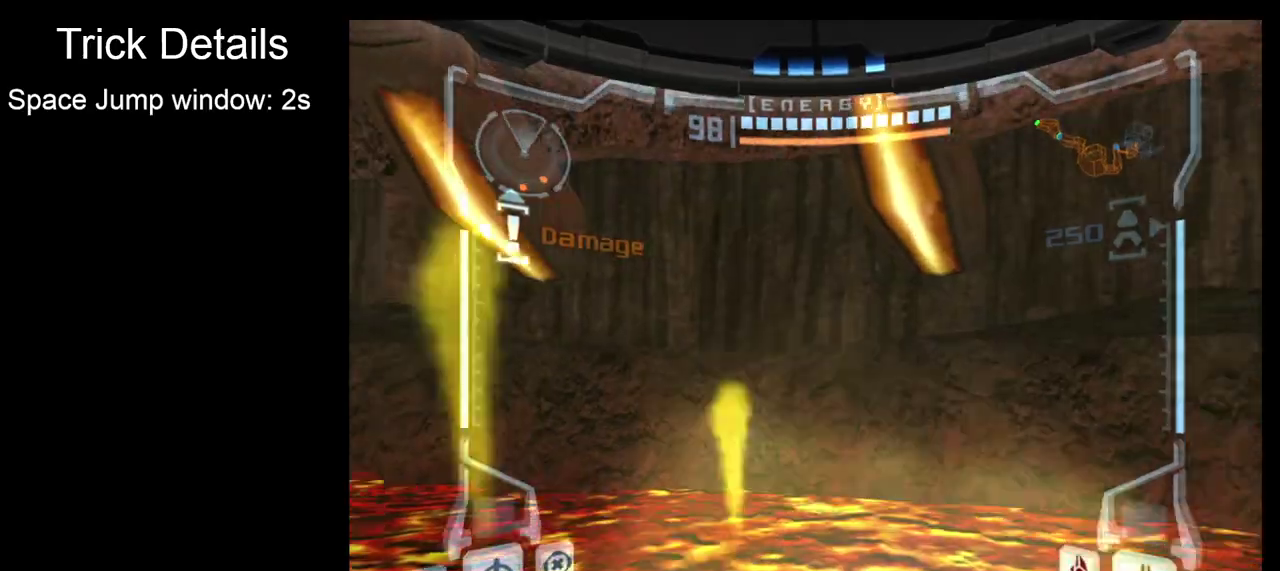
{"dt_ms": 700, "buttons": ["L2"], "left_stick": "left", "events": [[517, "L2", "down"], [533, "CROSS", "down"], [633, "CROSS", "up"]]}
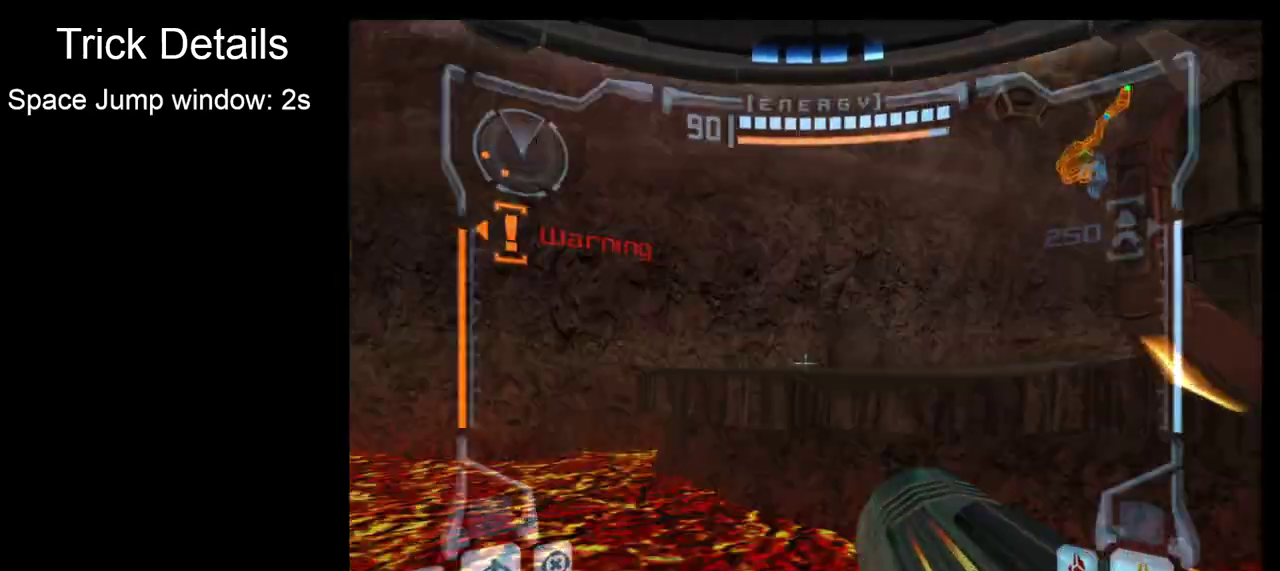
{"dt_ms": 300, "buttons": [], "left_stick": "left", "events": [[83, "L2", "up"]]}
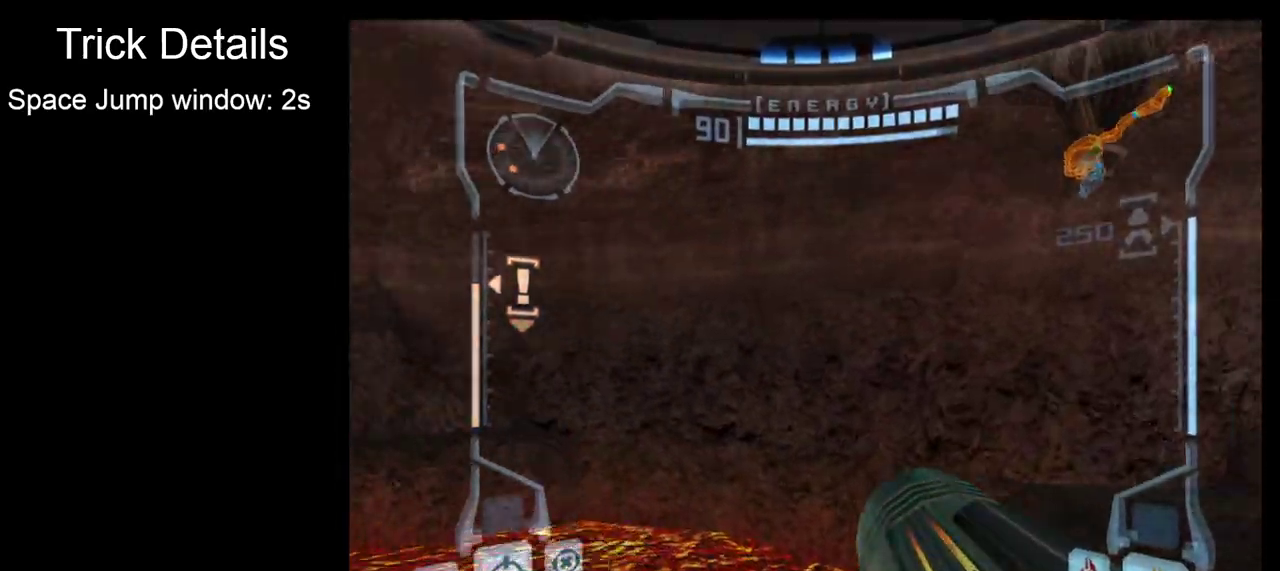
{"dt_ms": 500, "buttons": [], "left_stick": "up-left", "events": [[300, "left_stick", "up-left"]]}
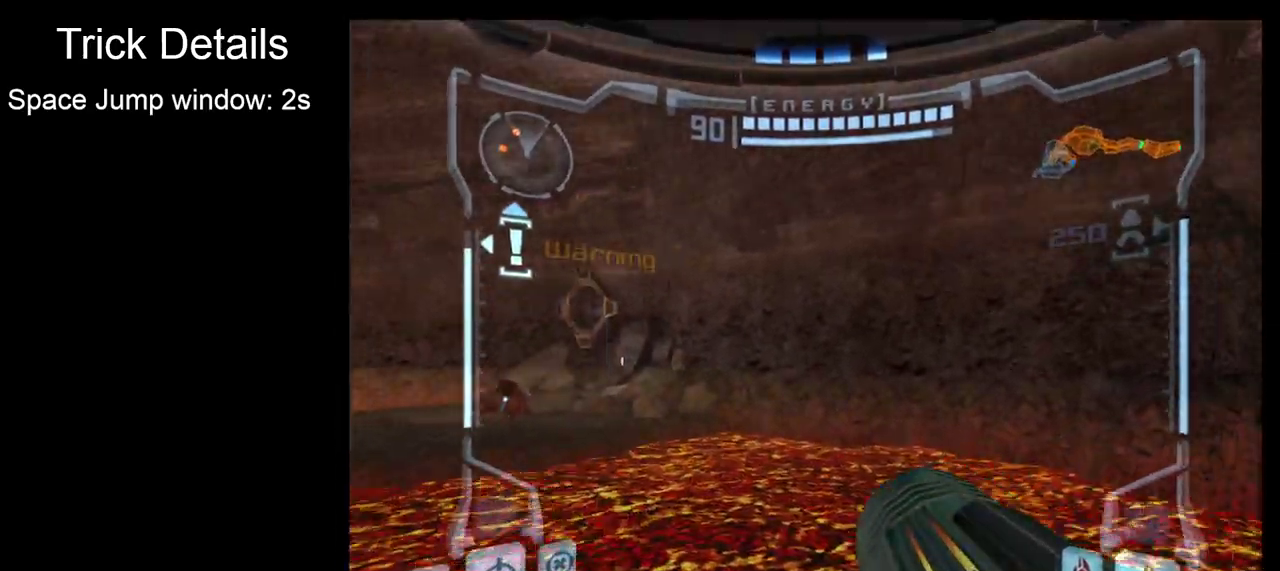
{"dt_ms": 400, "buttons": ["L2"], "left_stick": "up", "events": [[200, "L2", "down"], [217, "left_stick", "up"], [250, "CROSS", "down"], [383, "CROSS", "up"]]}
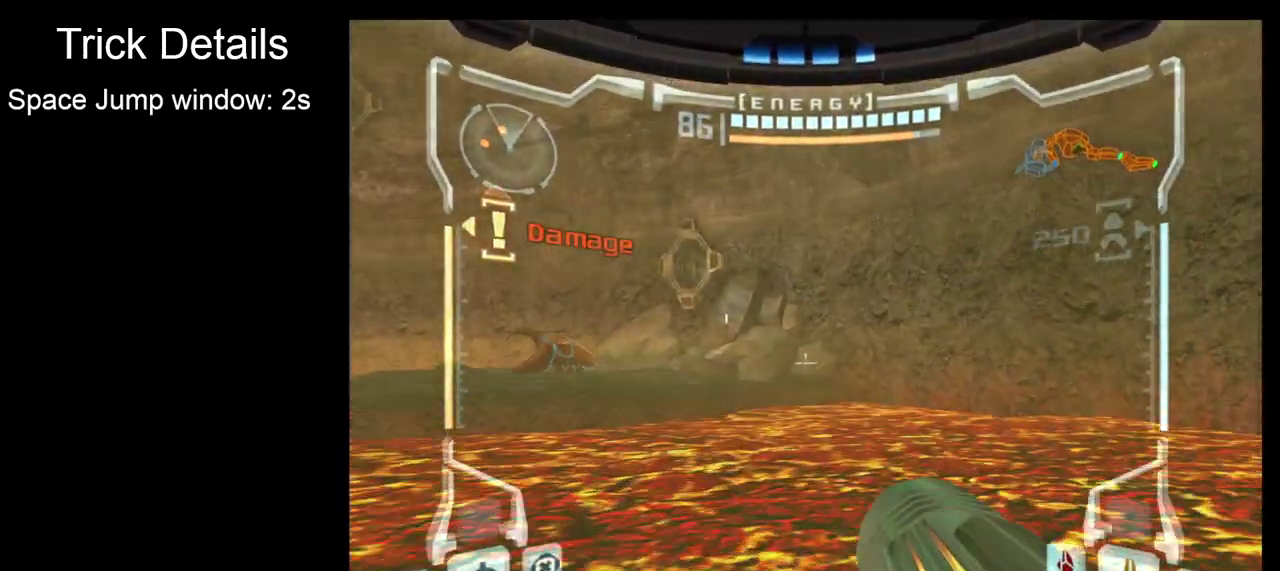
{"dt_ms": 400, "buttons": [], "left_stick": "up-left", "events": [[183, "L2", "up"], [283, "left_stick", "up-left"]]}
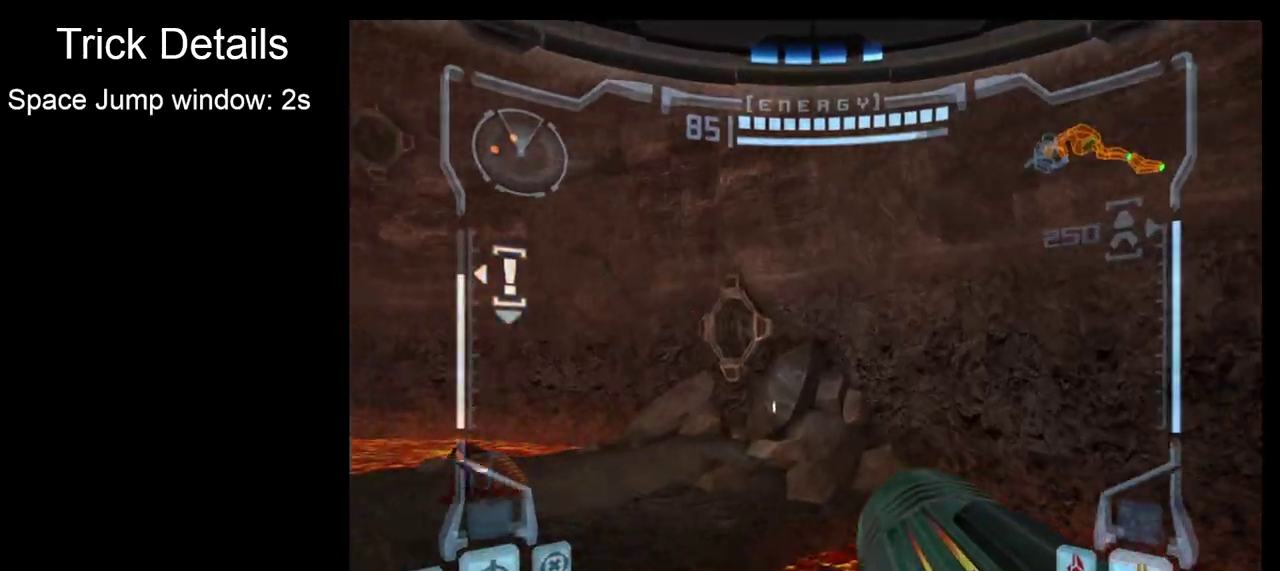
{"dt_ms": 500, "buttons": [], "left_stick": "up", "events": [[450, "left_stick", "up"]]}
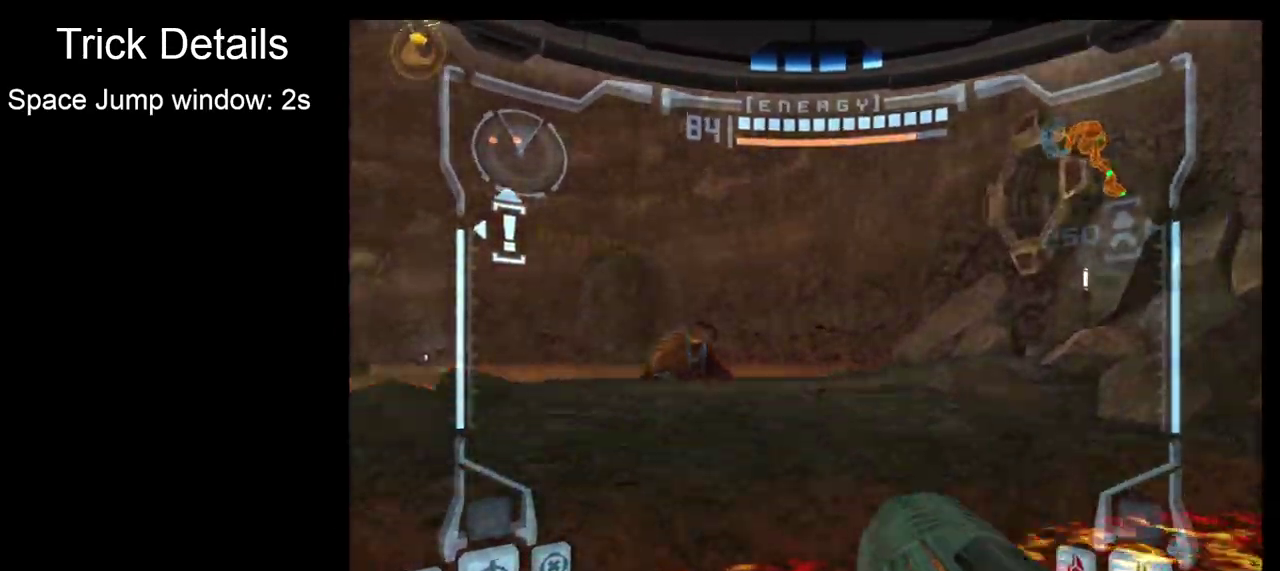
{"dt_ms": 700, "buttons": ["L2"], "left_stick": "up-right", "events": [[67, "L2", "down"], [67, "left_stick", "up-right"], [100, "CROSS", "down"], [167, "CROSS", "up"]]}
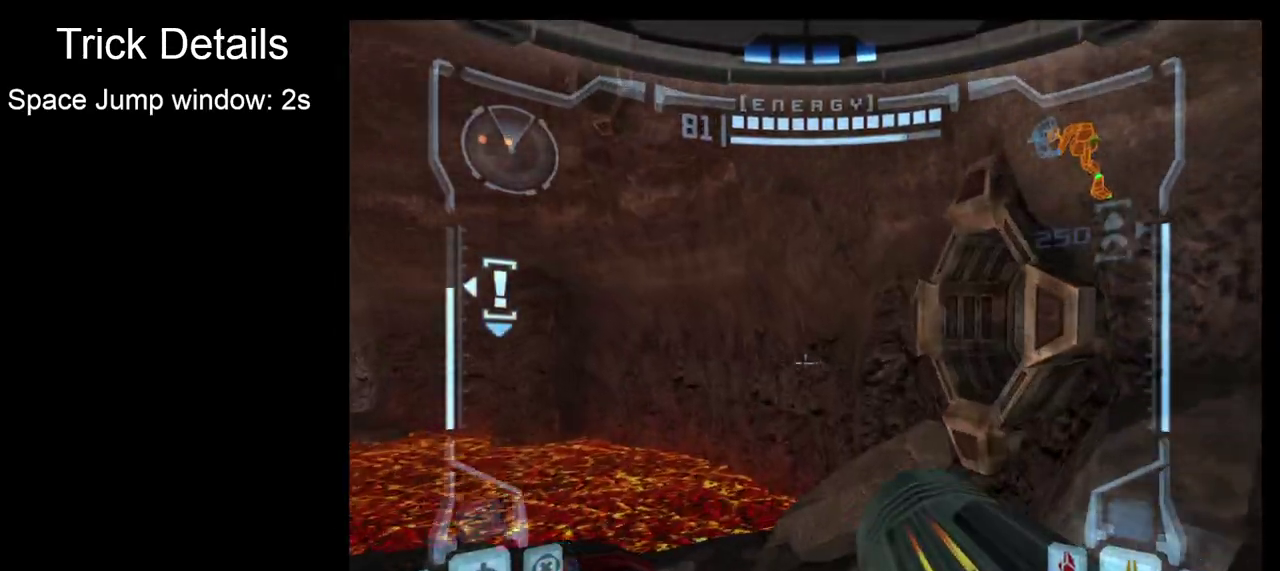
{"dt_ms": 300, "buttons": ["L2"], "left_stick": "center", "events": [[167, "left_stick", "right"], [233, "left_stick", "center"]]}
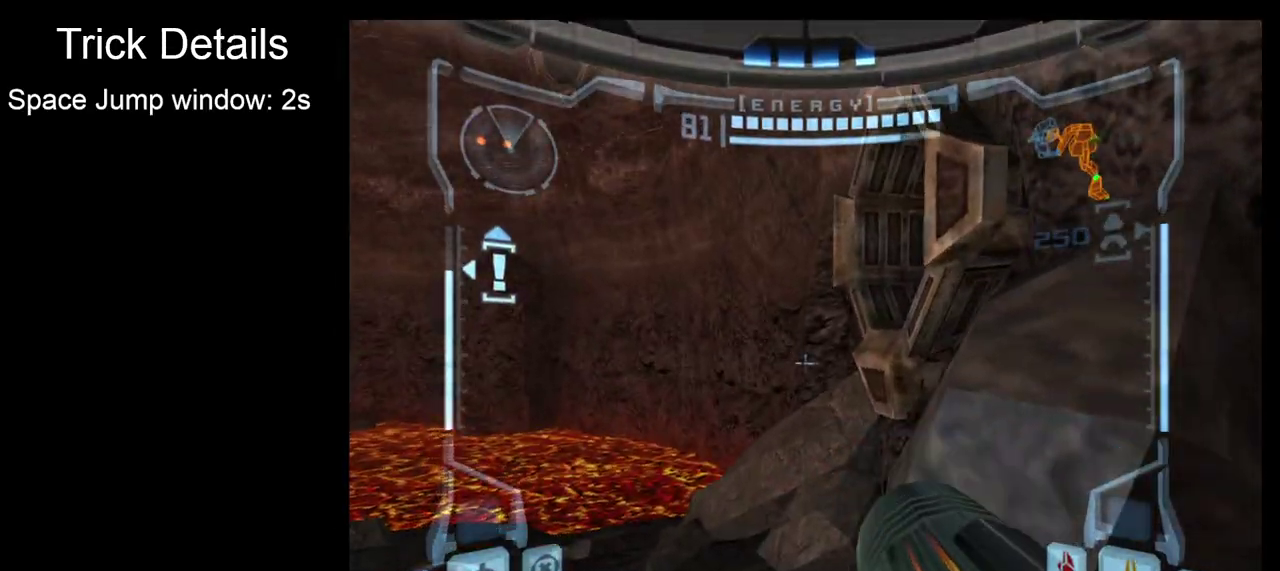
{"dt_ms": 700, "buttons": ["R2"], "left_stick": "left", "events": [[317, "L2", "up"], [317, "R2", "down"], [417, "left_stick", "left"]]}
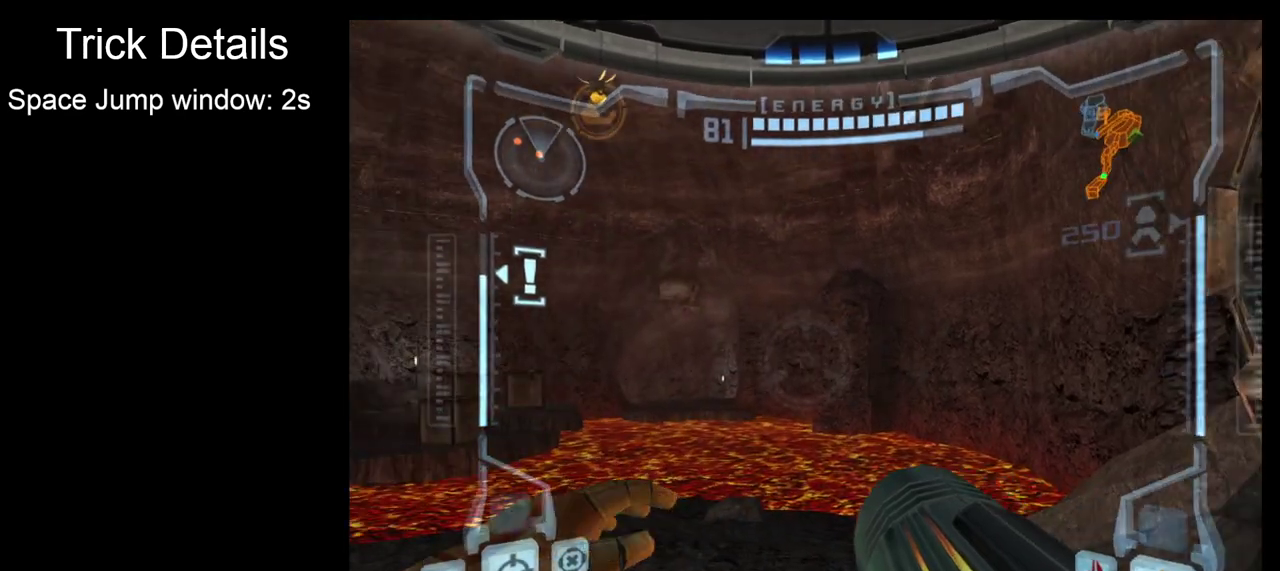
{"dt_ms": 400, "buttons": ["R2"], "left_stick": "left", "events": []}
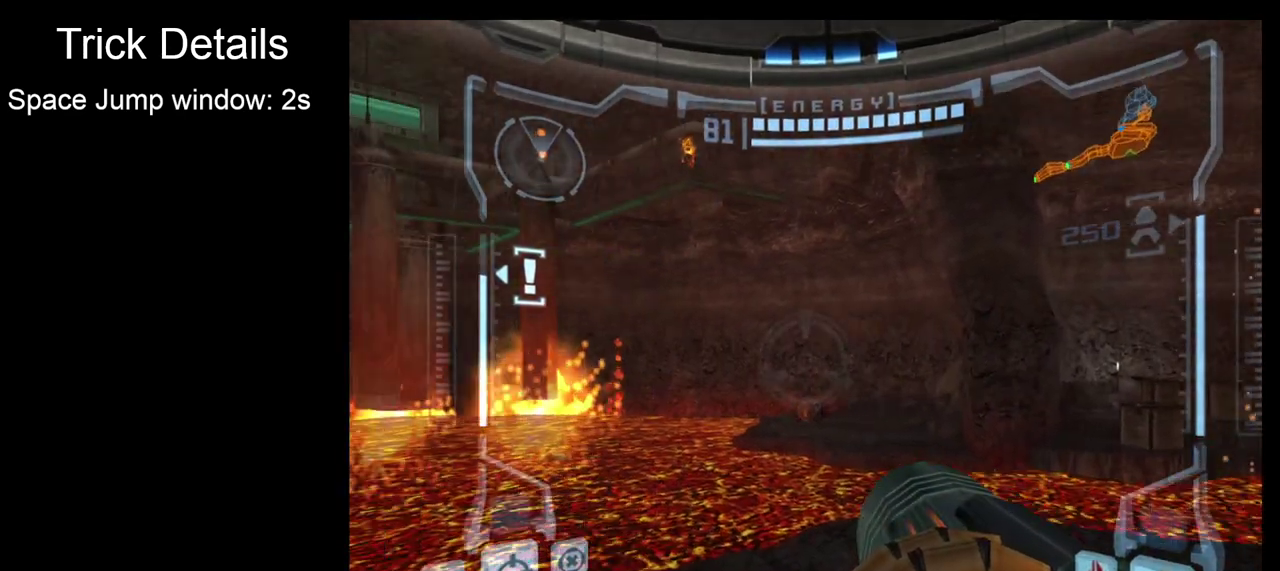
{"dt_ms": 300, "buttons": ["R2"], "left_stick": "left", "events": [[150, "left_stick", "center"], [300, "left_stick", "left"]]}